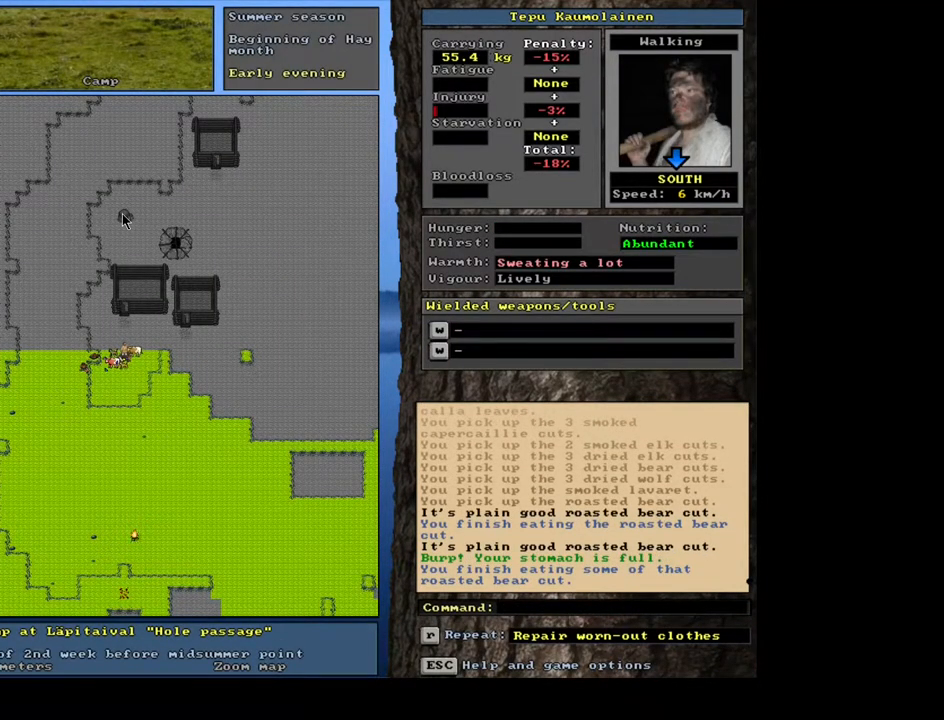
Gameplay with keyboard and mouse; each line is a JSON object with the keys and mouse buttons held at the frame after it. "events" lists presses ("down") and releases ("up") of ".", "/", "0", "1", "2", "3", "4", "5", "6", "7", "8", "9", "a", "alt_l", "alt_r", "b", "backslash", "backspace", "c", "caps_lock", "comma", "ctrl_l", "ctrl_r", "d", "e", "equals", "escape", "f", "f1", "f10", "f11", "f12", "f2", "f3", "f4", "f5", "f6", "f7", "f8", "f9", "g", "h", "i", "j", "k", "l", "lbracket", "left", "m", "minus", "n", "num0", "num1", "num2", "num3", "num4", "num5", "num6", "num7", "num8", "num9", "o", "p", "q", "r", "rbracket", "return", "right", "s", "shift_l", "shift_r", "space", "super", "t", "tab", "tilde", "u", "v", "w", "x", "y", "z", "mouse_left", "mouse_wheel", "mouse_right", "mouse_mb4" and "mouse_mb5" between this image and that frame as [ms after this image, input, new state], when the widget could be followed in between; "down" and "up" appear only as held states. "mouse_left", "mouse_wheel", "mouse_right", "mouse_mb4", "mouse_mb5" = the "left", "wheel", "right", "mb4", "mb5" buttons of the "mouse" list. No other keys are recorded. "wheel" means that the mouse wheel is clicked or scrolled. Mouse movement is not recorded. Not read: other_keys.
{"keys": ["ctrl_l"], "mouse": [], "events": [[134, "ctrl_l", "down"], [217, "num2", "down"], [284, "num2", "up"], [350, "num2", "down"], [484, "num2", "up"]]}
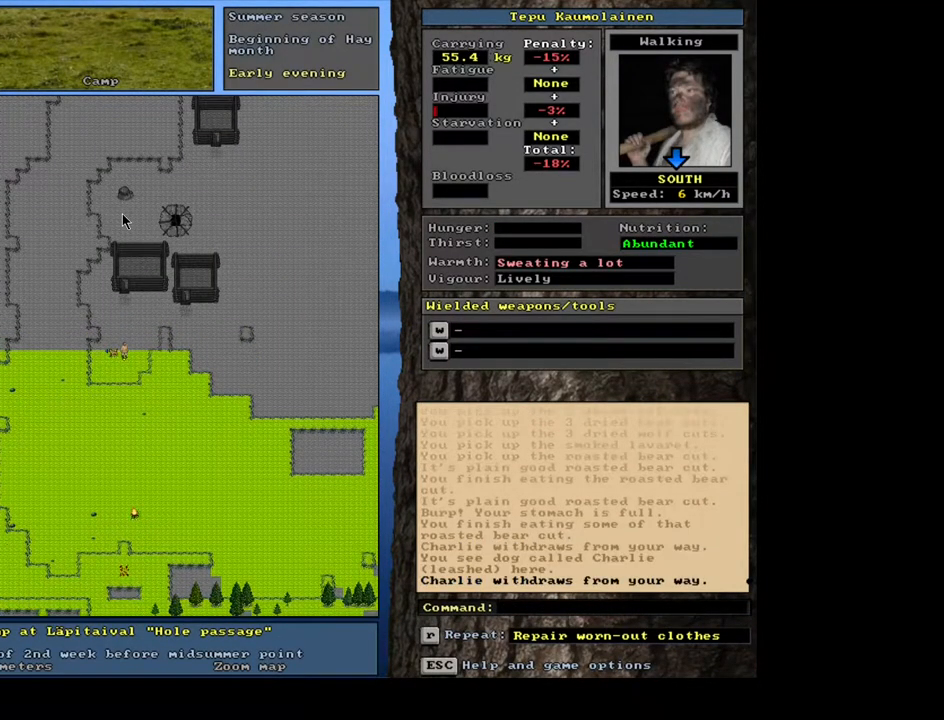
{"keys": [], "mouse": [], "events": [[100, "ctrl_l", "up"]]}
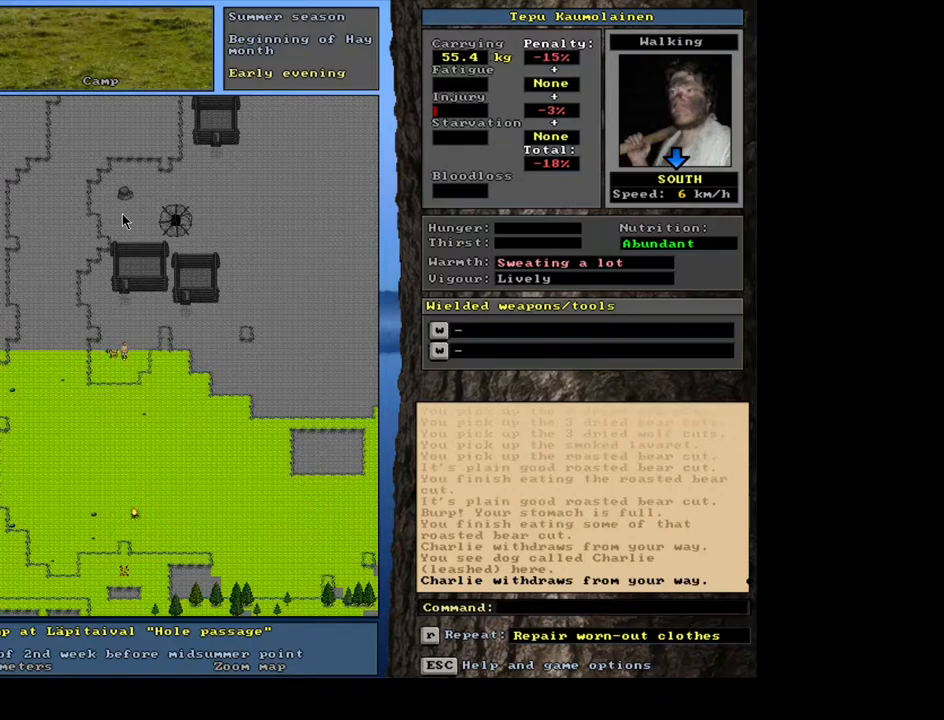
{"keys": [], "mouse": [], "events": [[100, "d", "down"], [184, "d", "up"], [250, "tab", "down"], [317, "f", "down"], [350, "tab", "up"], [384, "f", "up"]]}
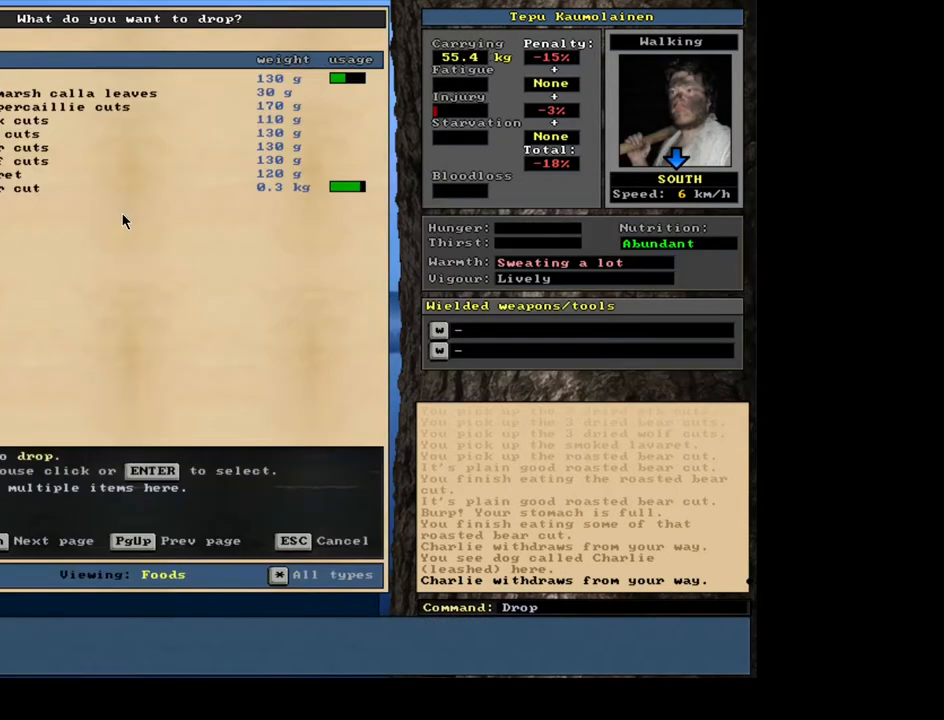
{"keys": ["shift_l"], "mouse": [], "events": [[450, "shift_l", "down"]]}
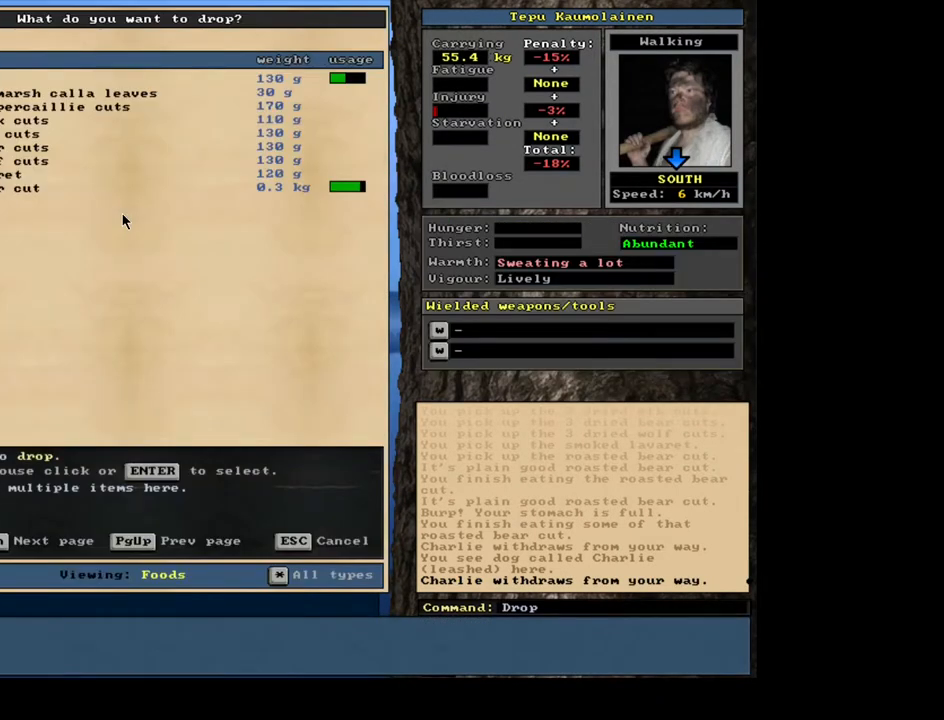
{"keys": [], "mouse": [], "events": [[17, "equals", "down"], [117, "equals", "up"], [167, "shift_l", "up"], [417, "space", "down"], [500, "space", "up"]]}
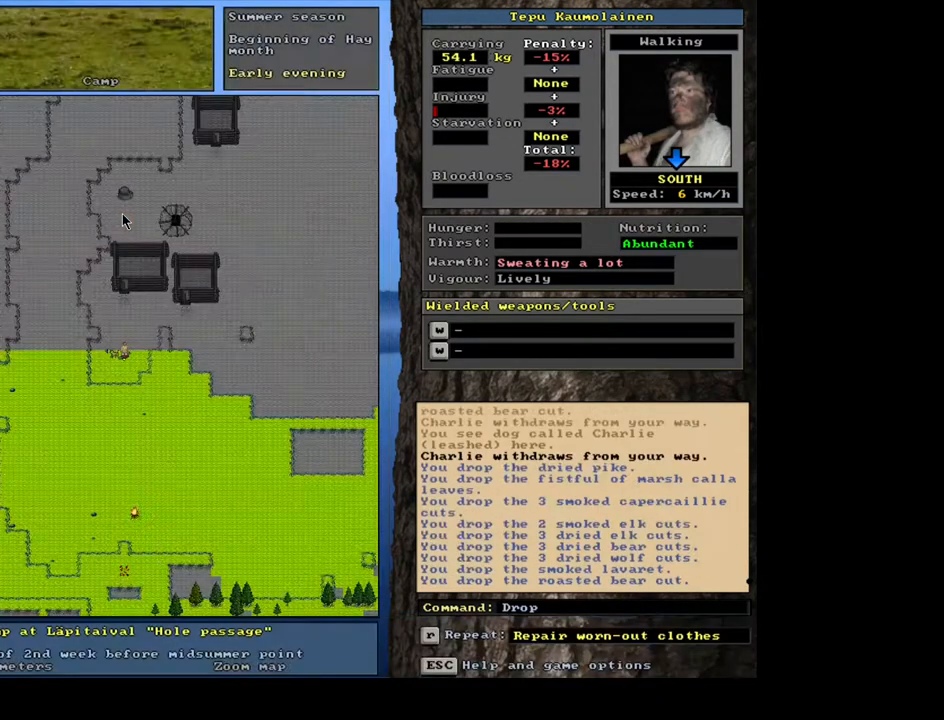
{"keys": ["num3"], "mouse": [], "events": [[84, "space", "down"], [167, "space", "up"], [467, "num3", "down"]]}
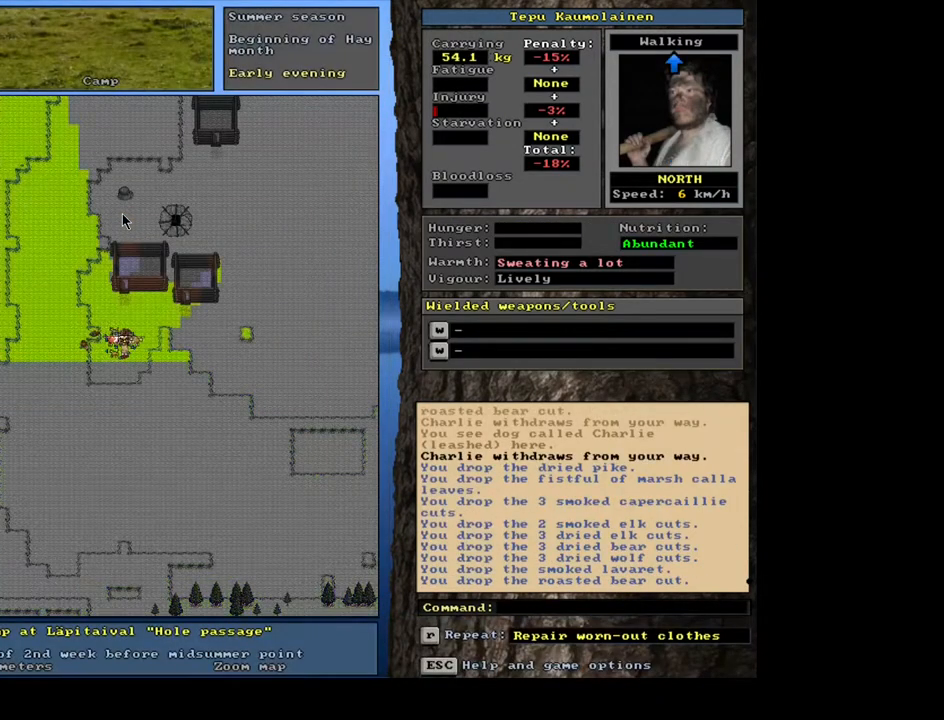
{"keys": [], "mouse": [], "events": [[100, "num3", "up"]]}
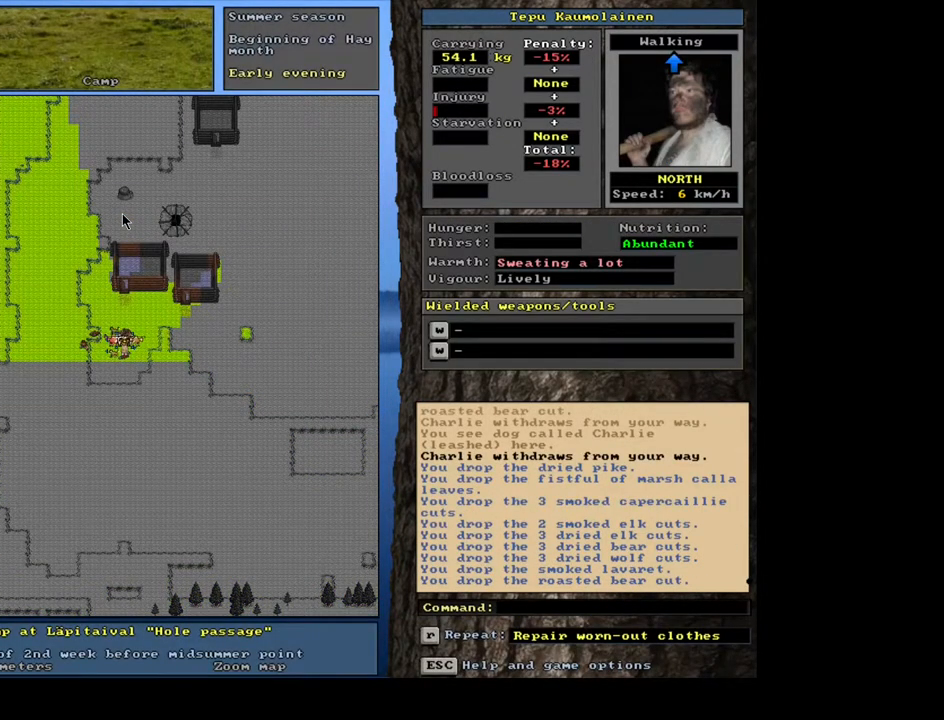
{"keys": [], "mouse": [], "events": []}
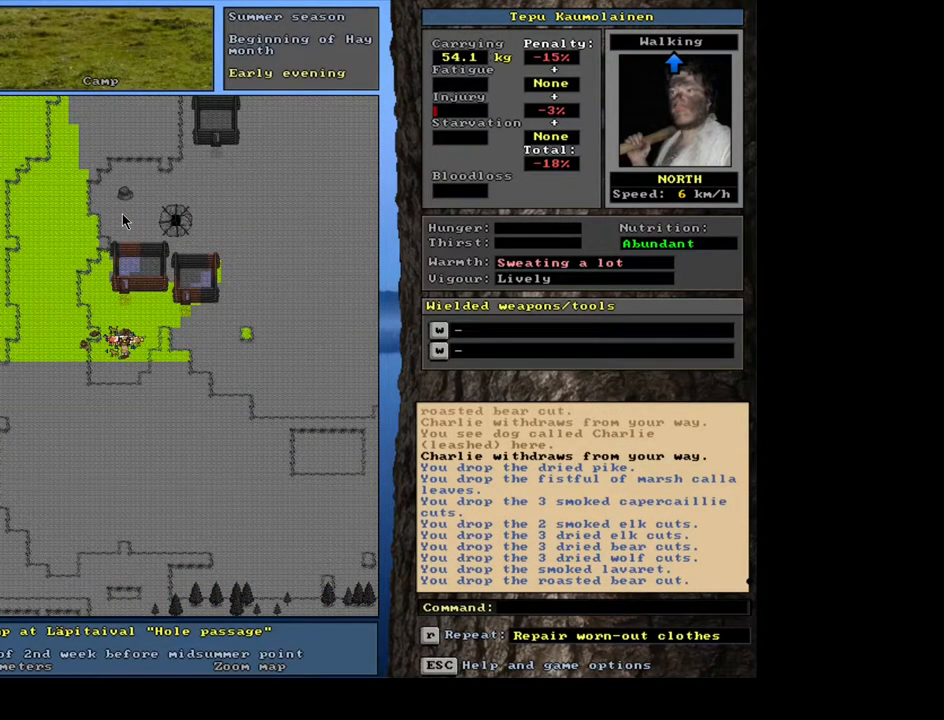
{"keys": ["num7"], "mouse": [], "events": [[217, "p", "down"], [300, "p", "up"], [450, "num7", "down"]]}
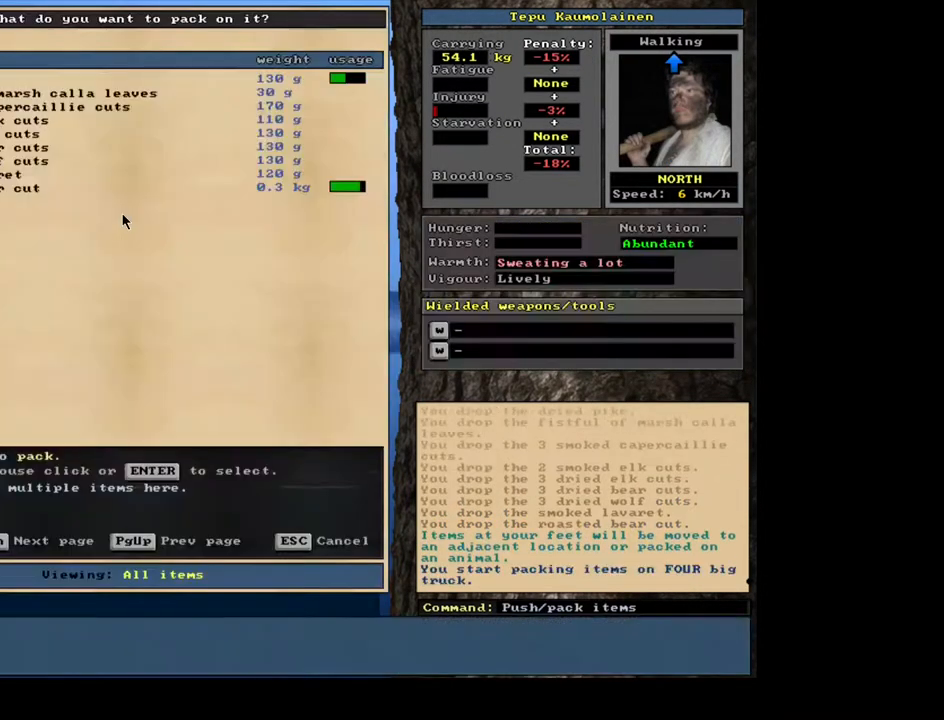
{"keys": [], "mouse": [], "events": [[50, "num7", "up"]]}
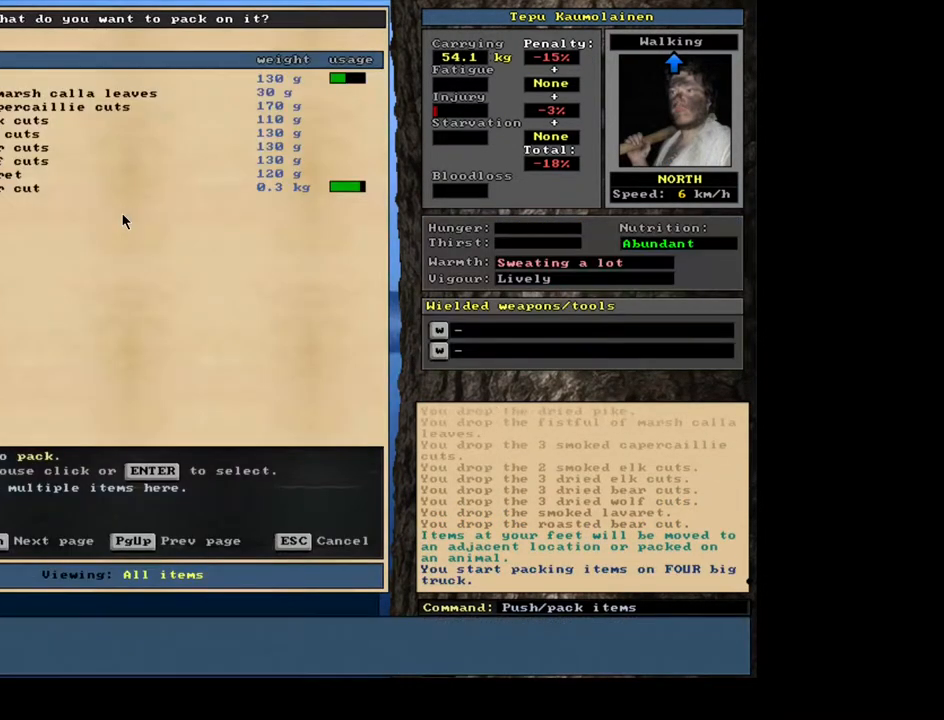
{"keys": ["p"], "mouse": [], "events": [[167, "escape", "down"], [234, "escape", "up"], [500, "p", "down"]]}
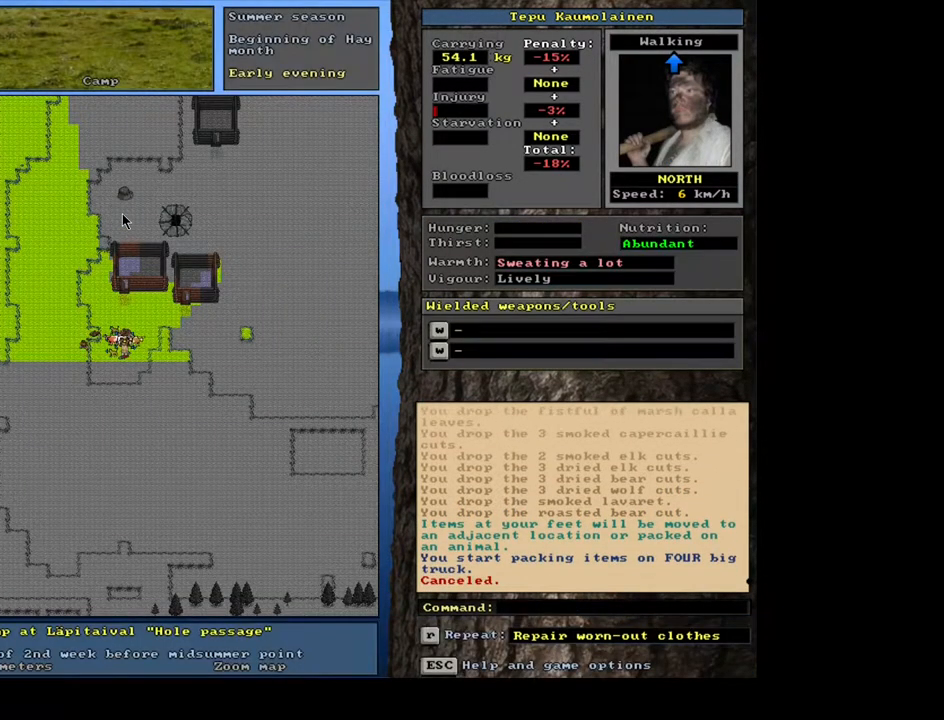
{"keys": [], "mouse": [], "events": [[84, "num8", "down"], [117, "p", "up"], [184, "num8", "up"]]}
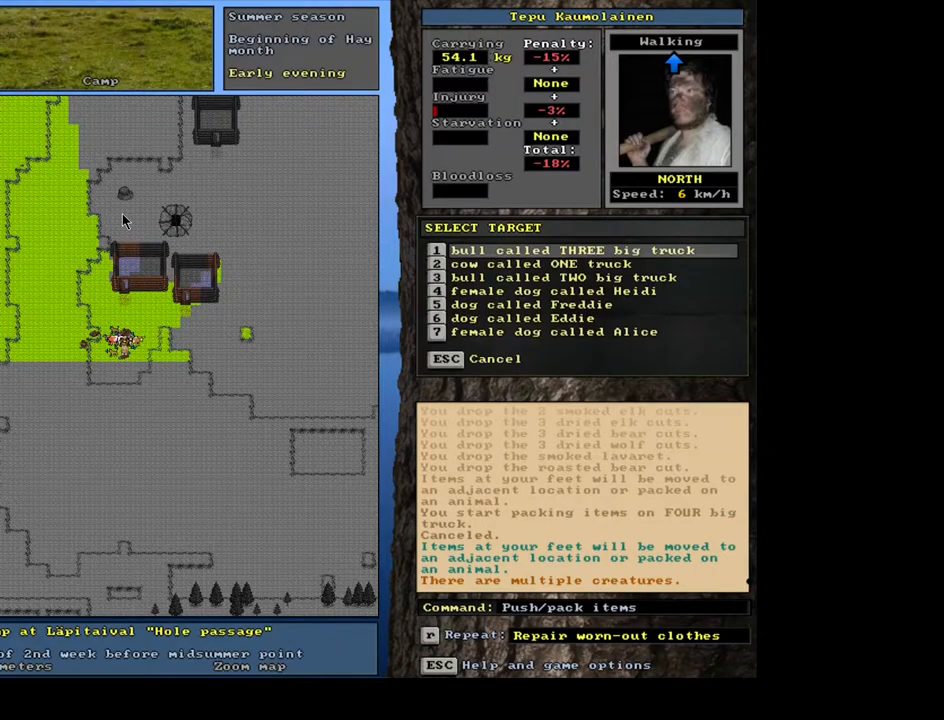
{"keys": [], "mouse": [], "events": []}
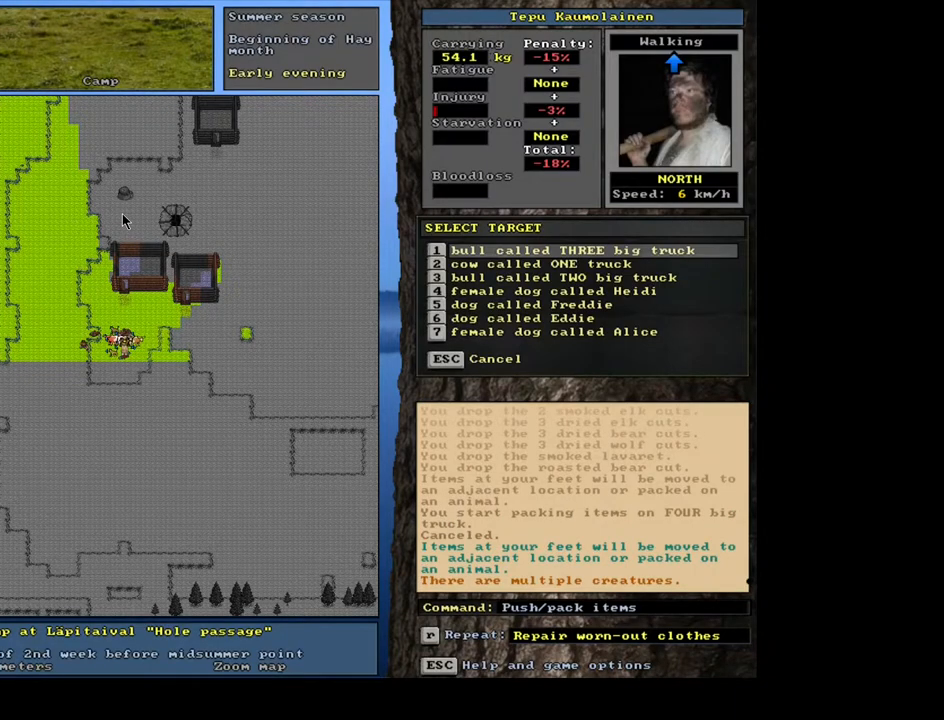
{"keys": [], "mouse": [], "events": [[100, "num2", "down"], [184, "num2", "up"]]}
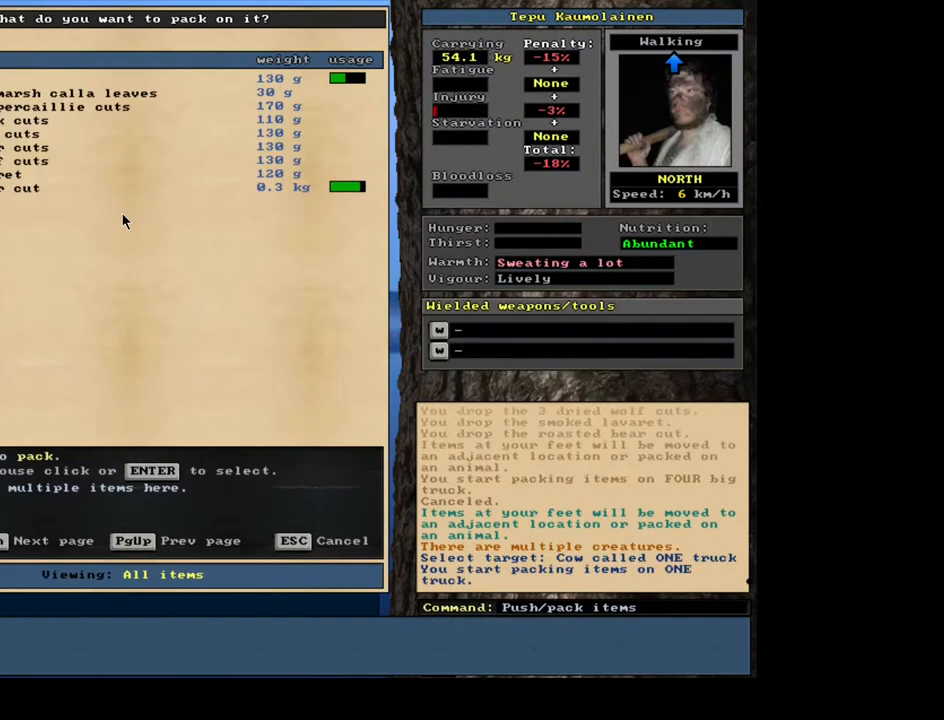
{"keys": ["equals", "shift_l"], "mouse": [], "events": [[384, "shift_l", "down"], [434, "equals", "down"]]}
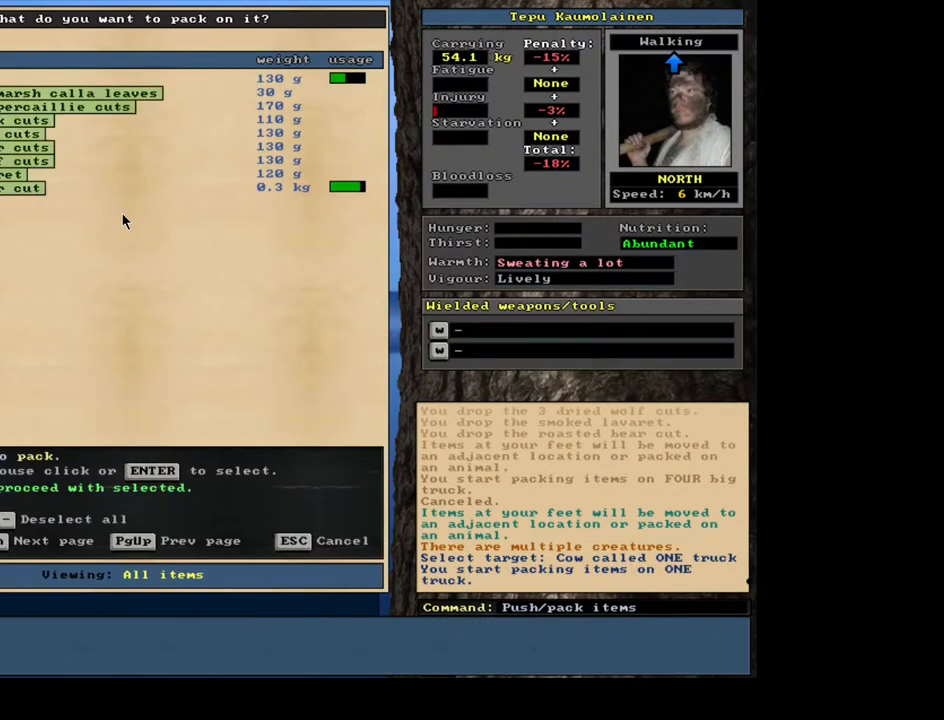
{"keys": [], "mouse": [], "events": [[34, "equals", "up"], [100, "shift_l", "up"]]}
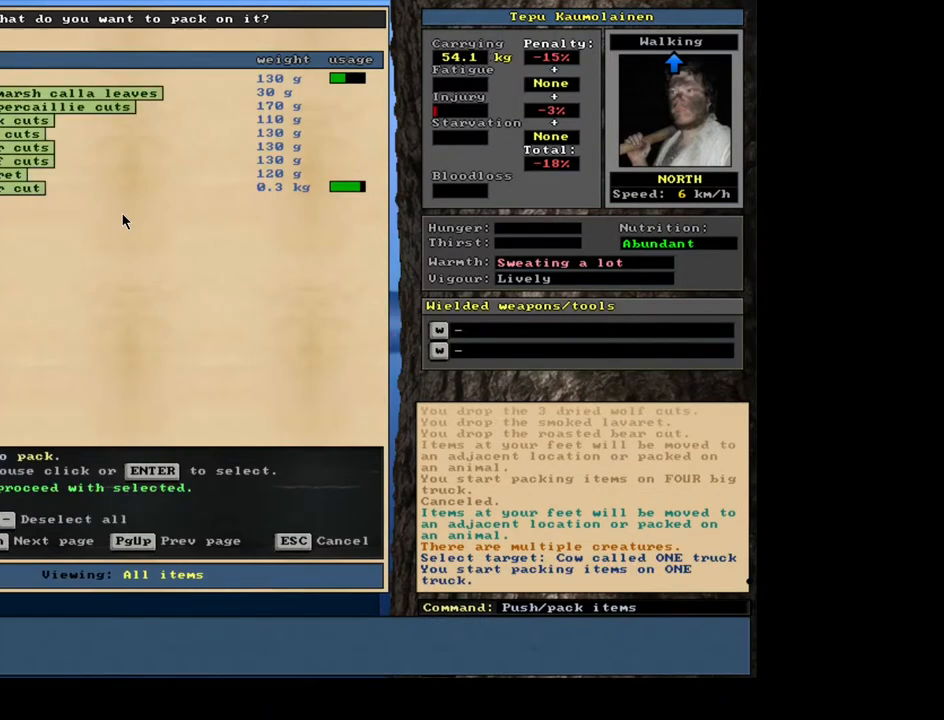
{"keys": [], "mouse": [], "events": [[200, "space", "down"], [284, "space", "up"]]}
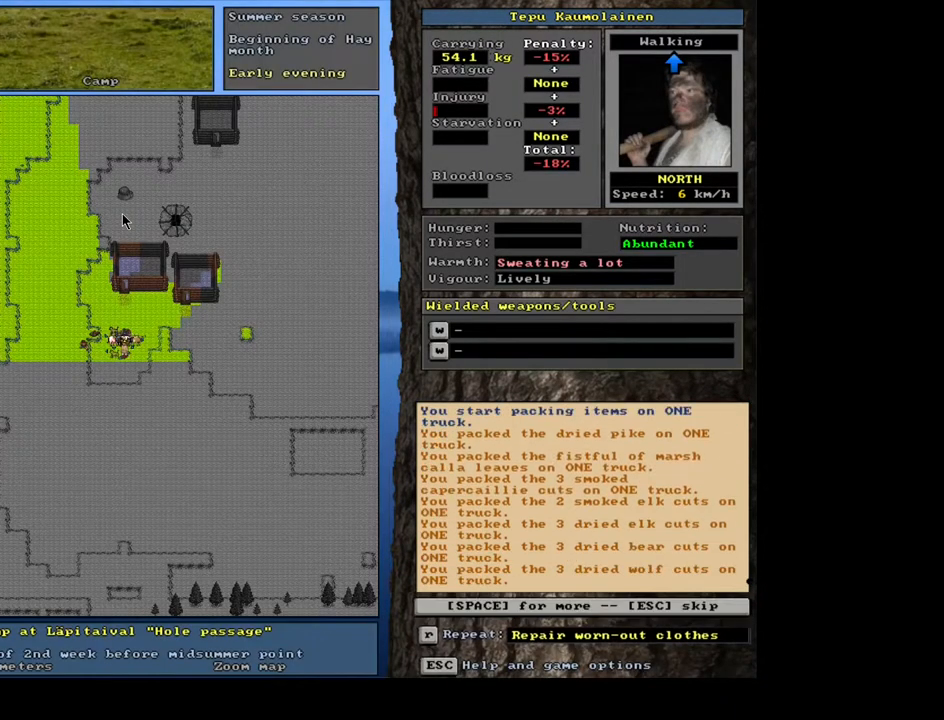
{"keys": ["space"], "mouse": [], "events": [[500, "space", "down"]]}
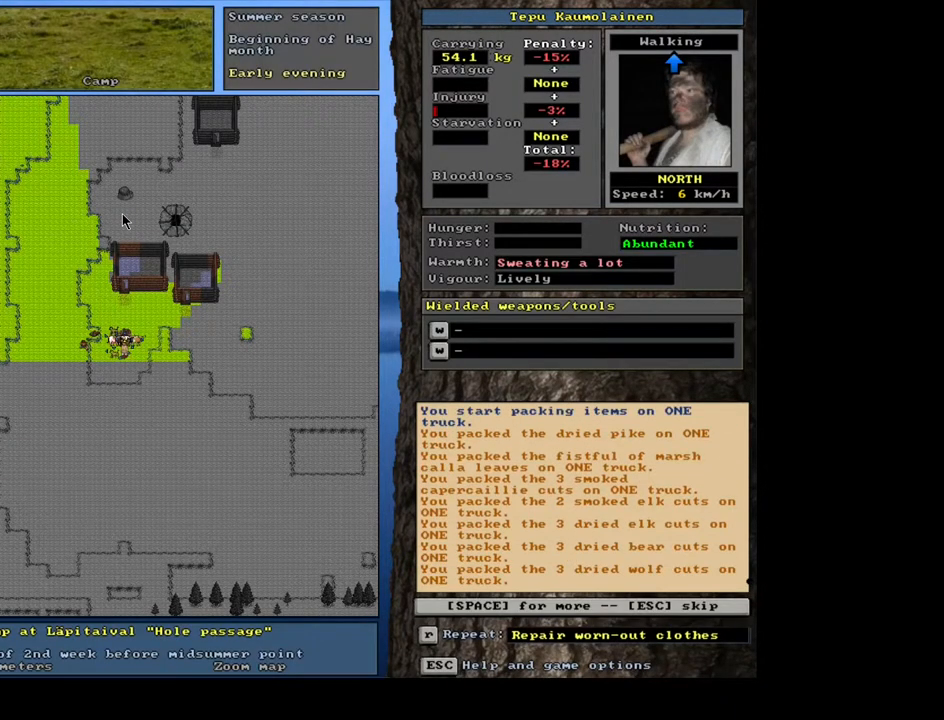
{"keys": [], "mouse": [], "events": [[67, "space", "up"]]}
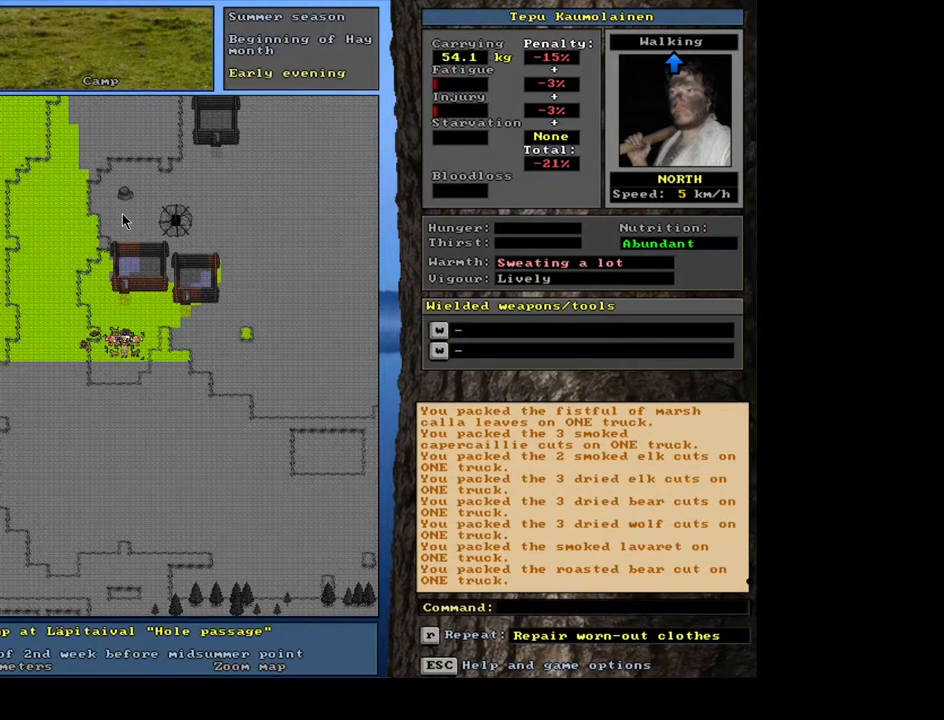
{"keys": [], "mouse": [], "events": []}
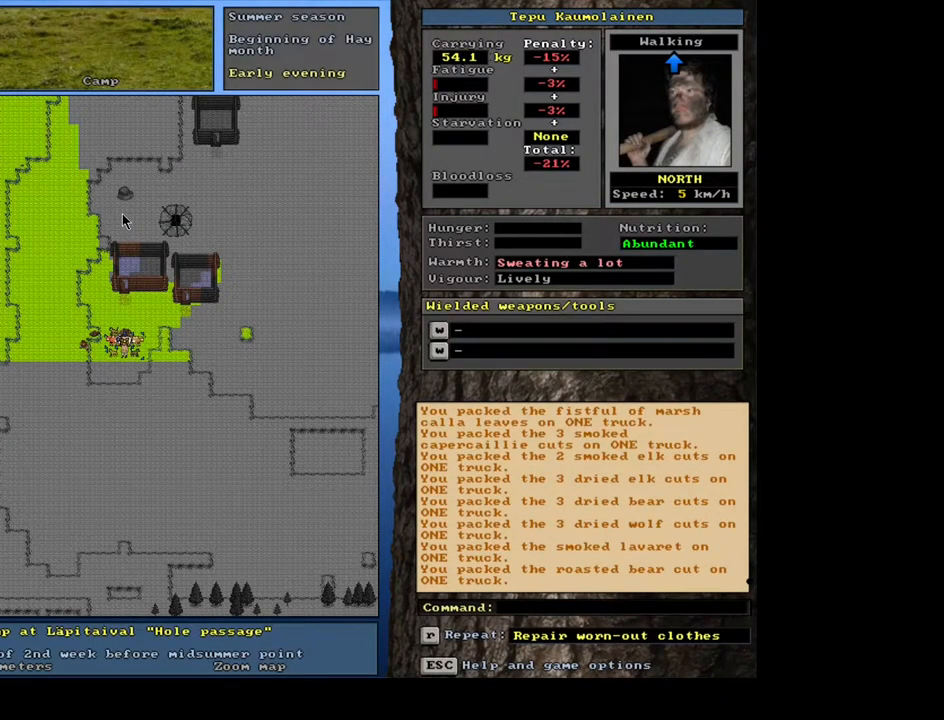
{"keys": ["ctrl_l", "num3"], "mouse": [], "events": [[67, "ctrl_l", "down"], [217, "num3", "down"], [334, "num3", "up"], [384, "num3", "down"]]}
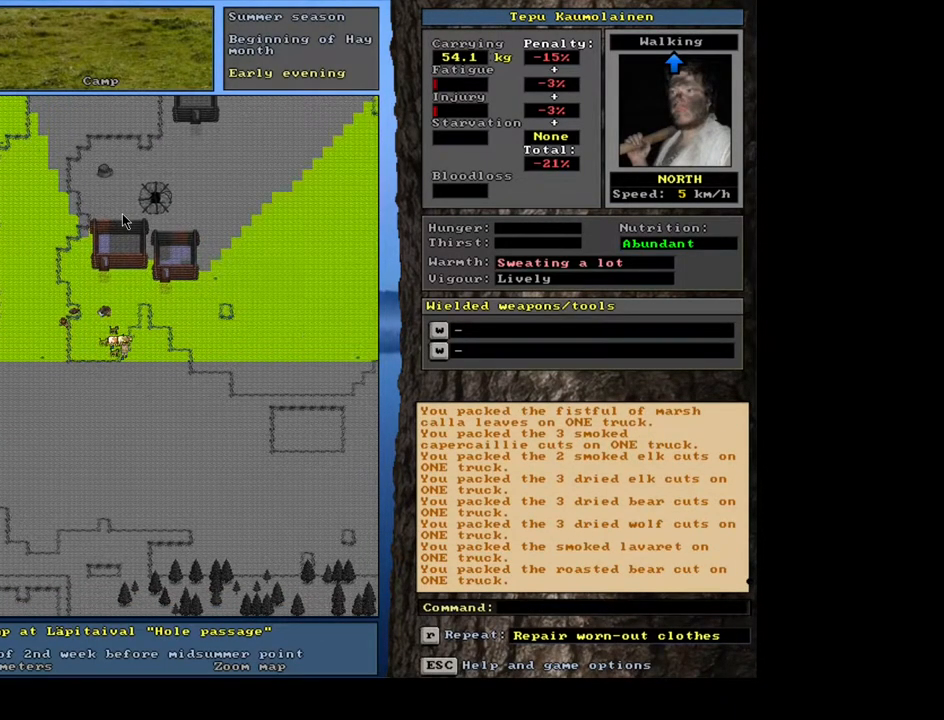
{"keys": ["ctrl_l", "num7"], "mouse": [], "events": [[67, "num2", "down"], [100, "num3", "up"], [167, "num2", "up"], [450, "num7", "down"]]}
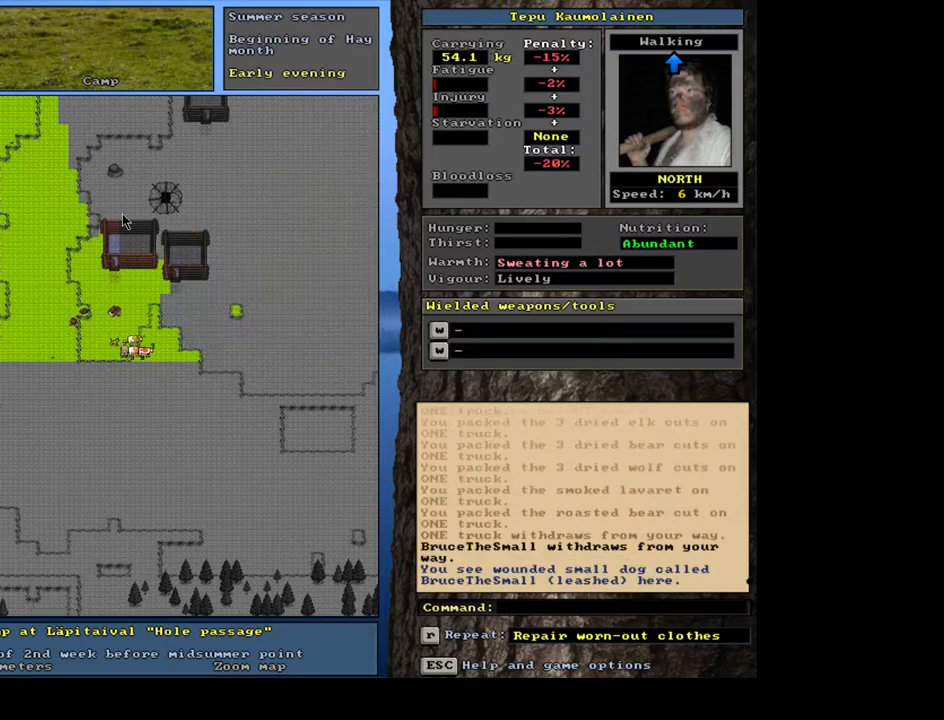
{"keys": [], "mouse": [], "events": [[67, "num7", "up"], [284, "ctrl_l", "up"], [350, "num3", "down"], [467, "num3", "up"]]}
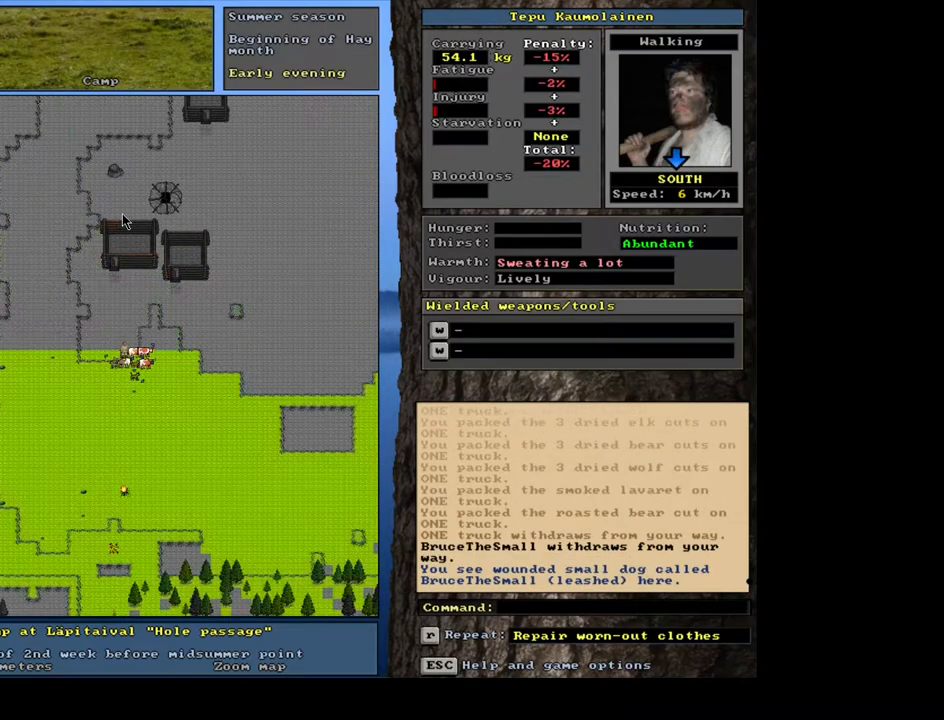
{"keys": ["num3"], "mouse": [], "events": [[250, "ctrl_l", "down"], [417, "ctrl_l", "up"], [484, "num3", "down"]]}
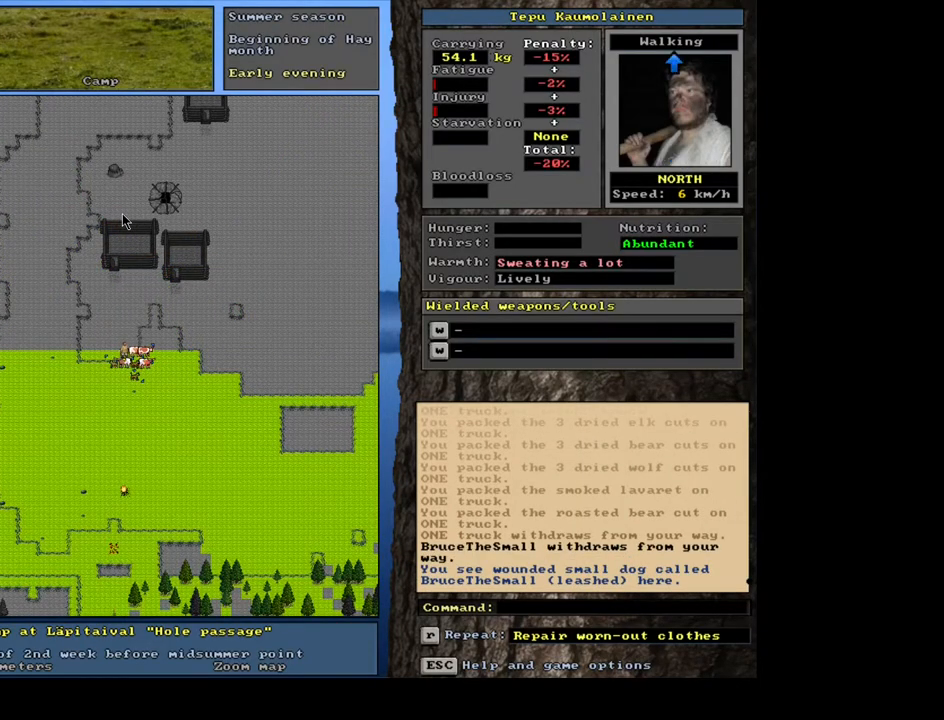
{"keys": ["ctrl_l", "num8"], "mouse": [], "events": [[67, "num3", "up"], [100, "ctrl_l", "down"], [184, "num8", "down"], [267, "num7", "down"], [300, "num8", "up"], [400, "num7", "up"], [450, "num8", "down"]]}
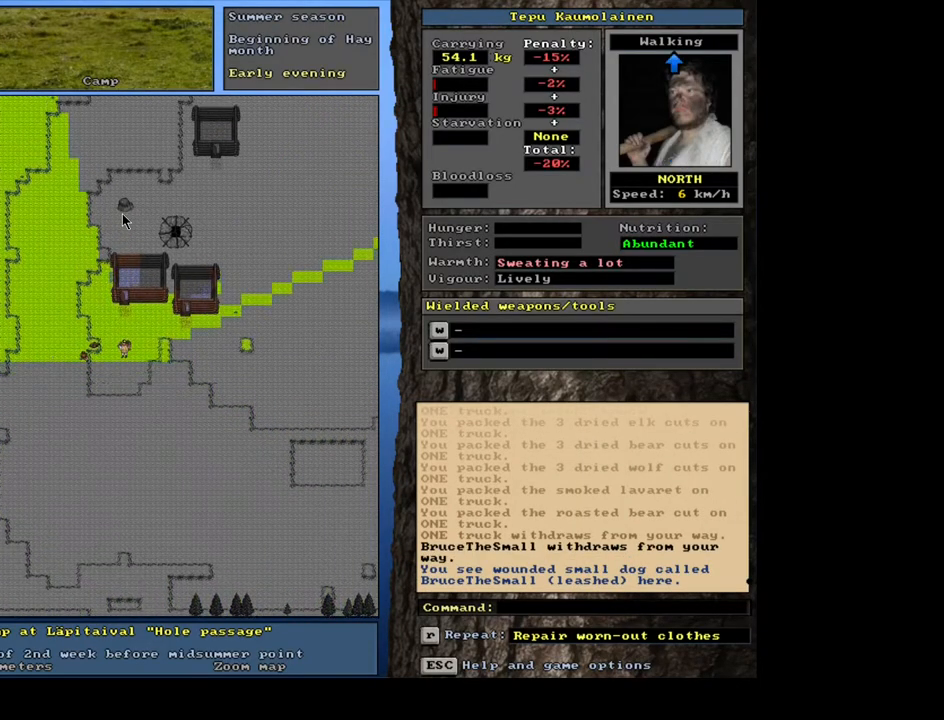
{"keys": [], "mouse": [], "events": [[50, "num8", "up"], [184, "num8", "down"], [250, "num8", "up"], [400, "ctrl_l", "up"]]}
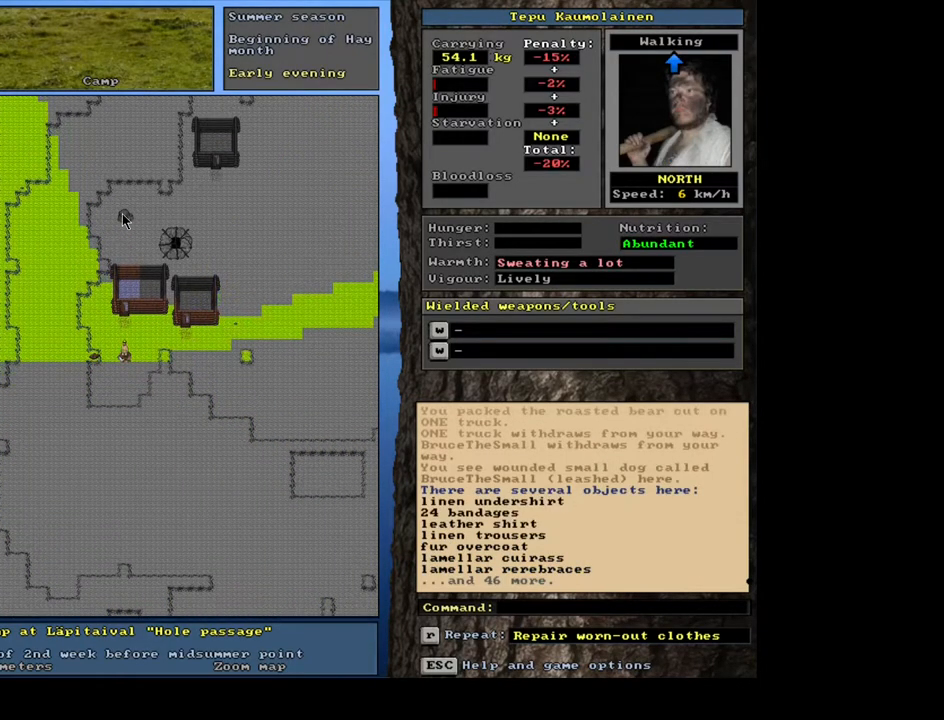
{"keys": [], "mouse": [], "events": [[17, "num3", "down"], [84, "num3", "up"]]}
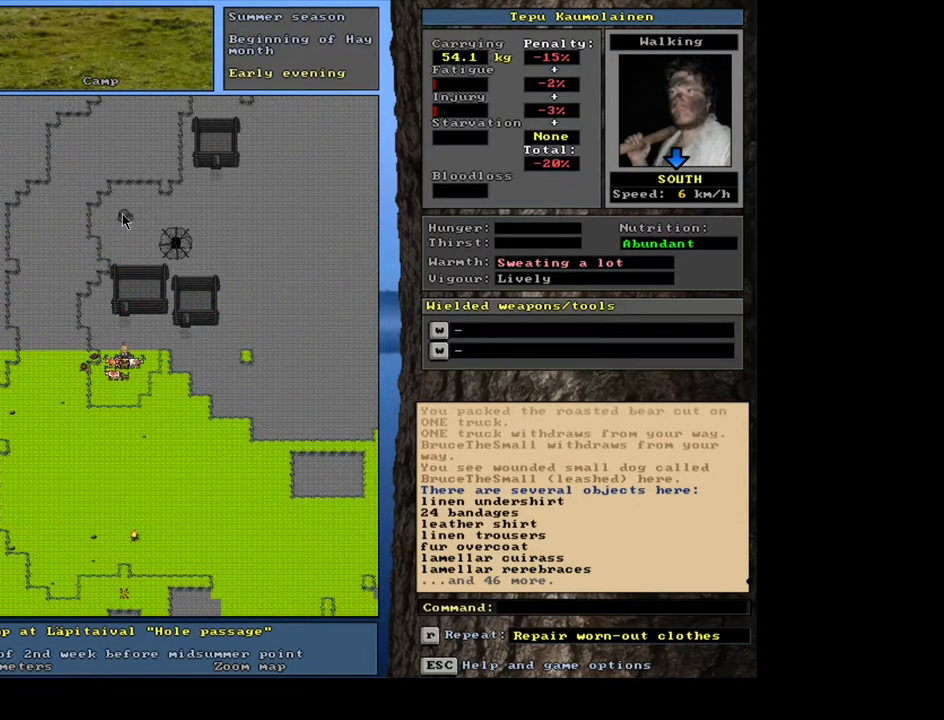
{"keys": [], "mouse": [], "events": []}
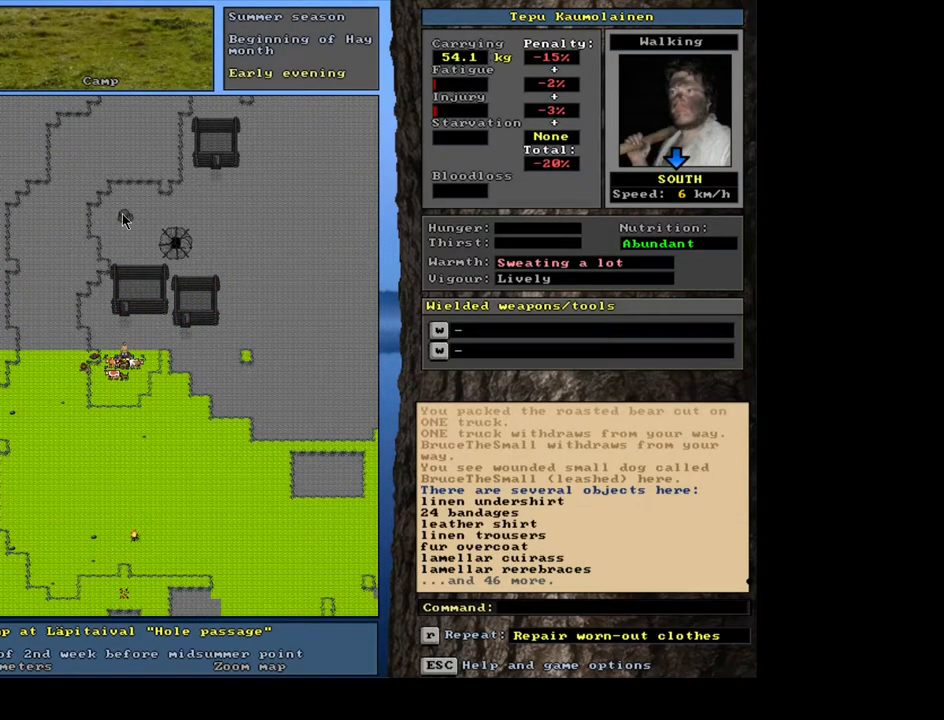
{"keys": [], "mouse": [], "events": [[50, "g", "down"], [150, "g", "up"]]}